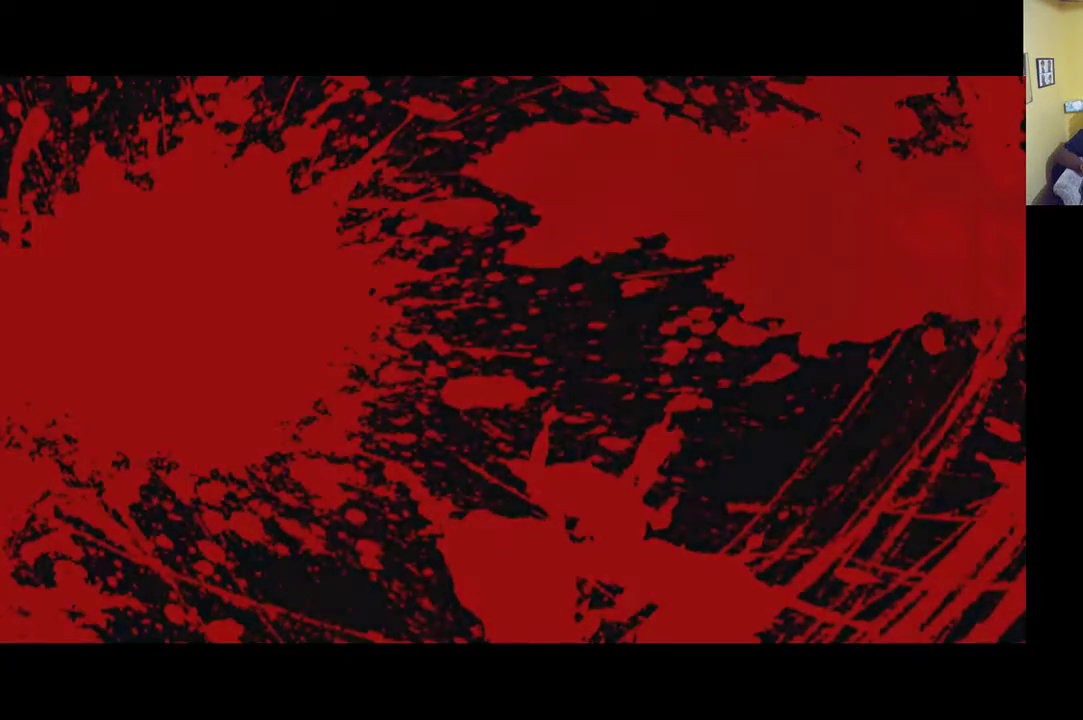
Gameplay with a controller (Xbox layout); each line is a JSON object with the inputs held at the frame after it. "events" lists button and stick changes between this image and that frame as [ms after this image, input, new state], when the widget could be followed in between.
{"buttons": [], "left_stick": "center", "right_stick": "center", "events": []}
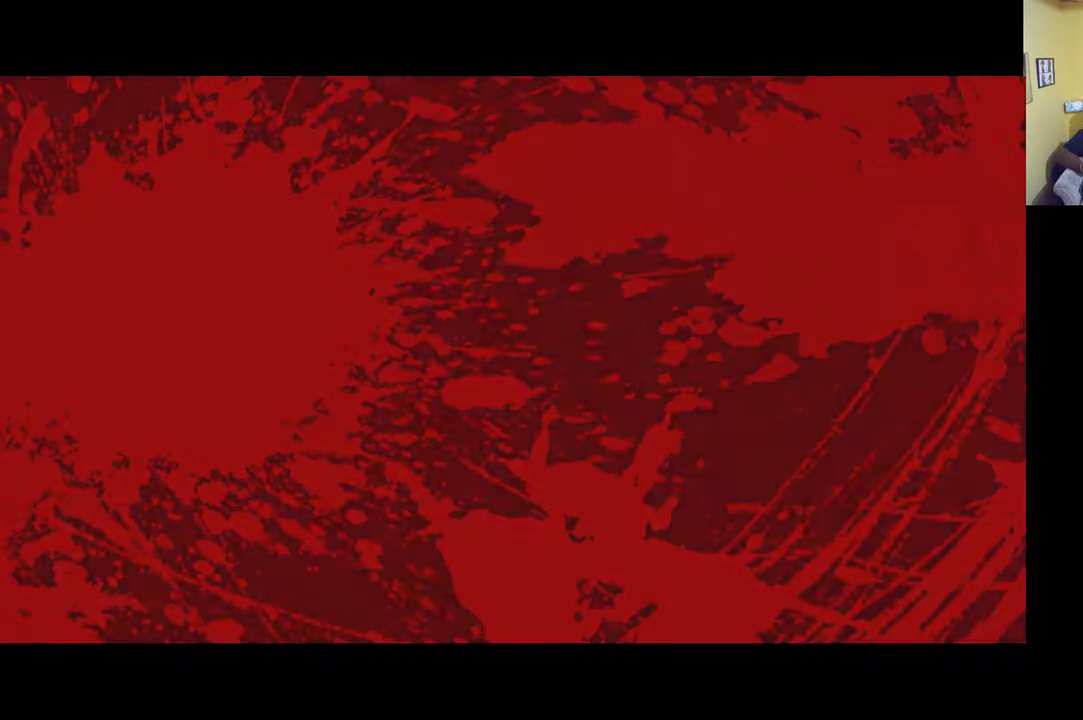
{"buttons": [], "left_stick": "center", "right_stick": "center", "events": []}
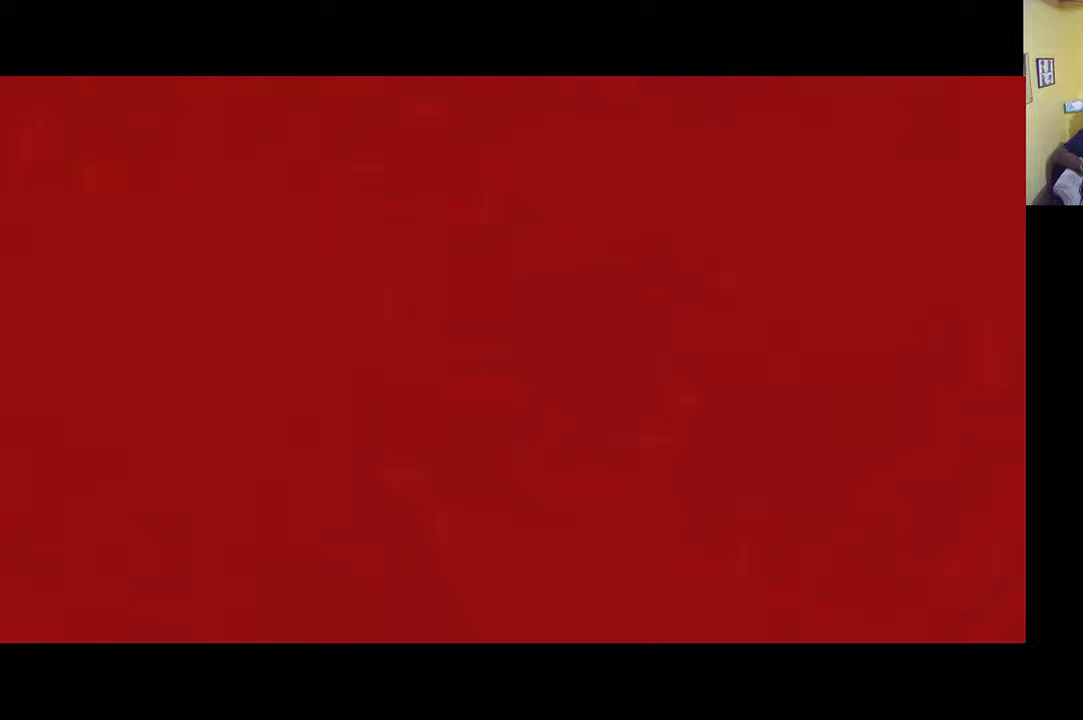
{"buttons": [], "left_stick": "center", "right_stick": "center", "events": []}
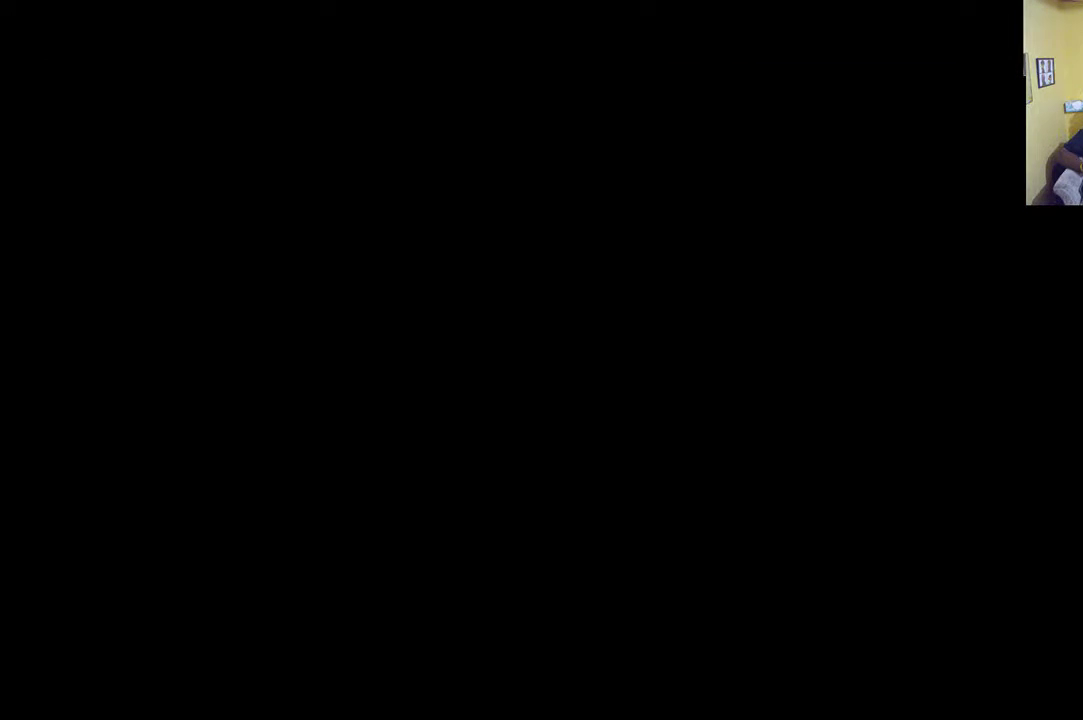
{"buttons": [], "left_stick": "center", "right_stick": "center", "events": []}
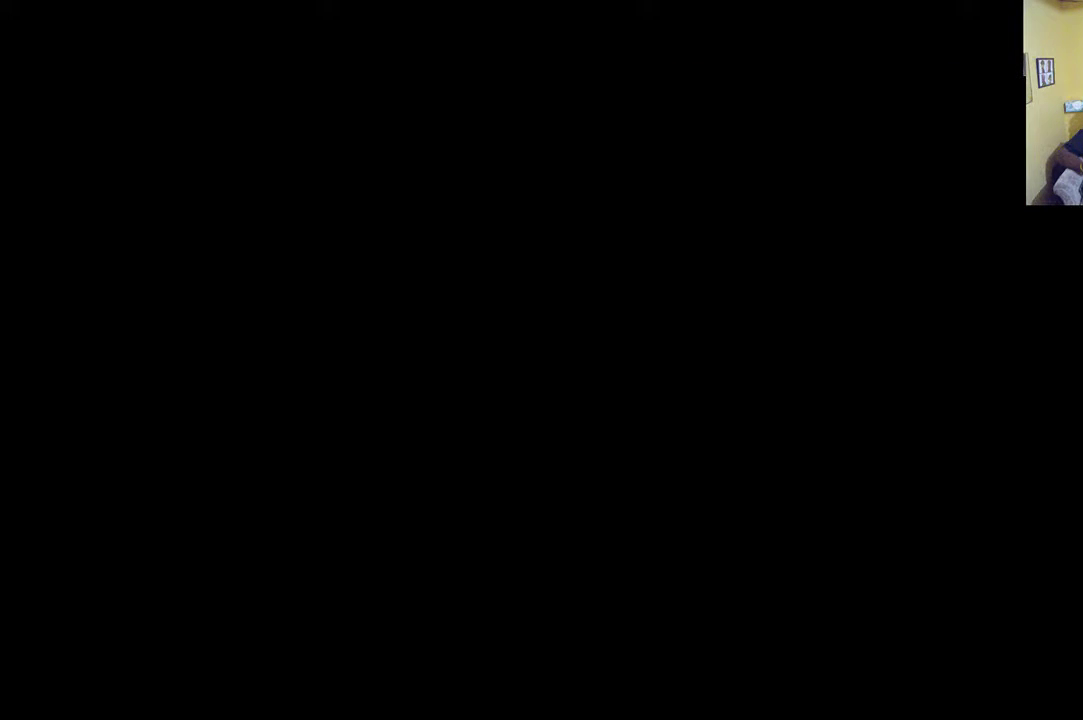
{"buttons": [], "left_stick": "center", "right_stick": "center", "events": []}
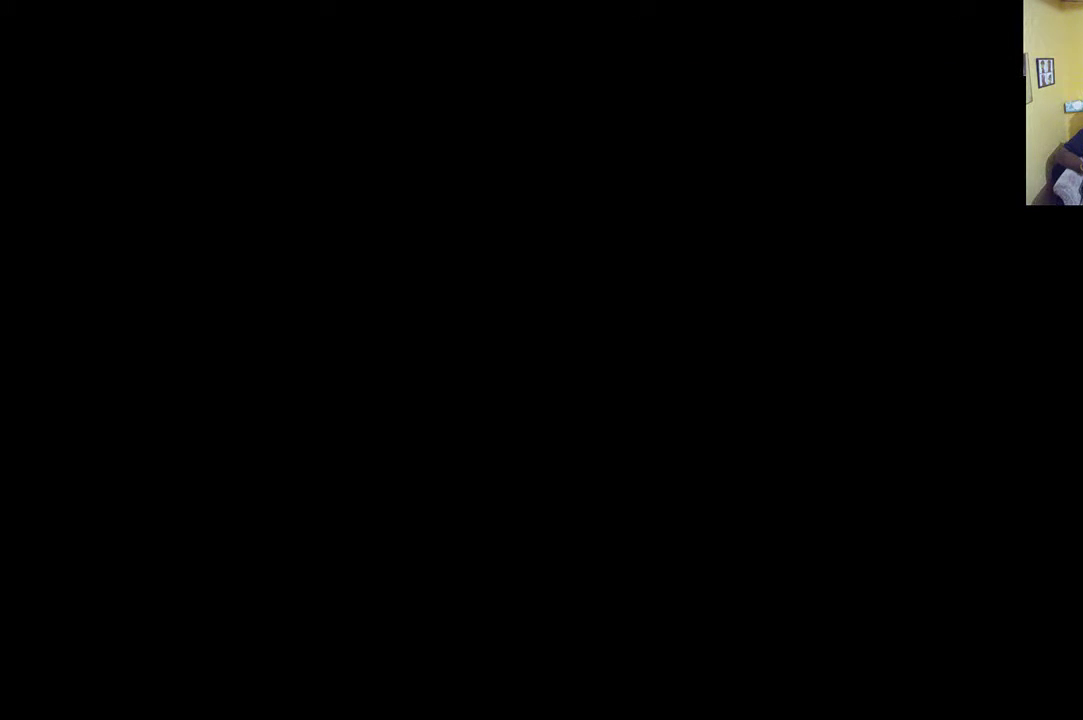
{"buttons": [], "left_stick": "center", "right_stick": "center", "events": []}
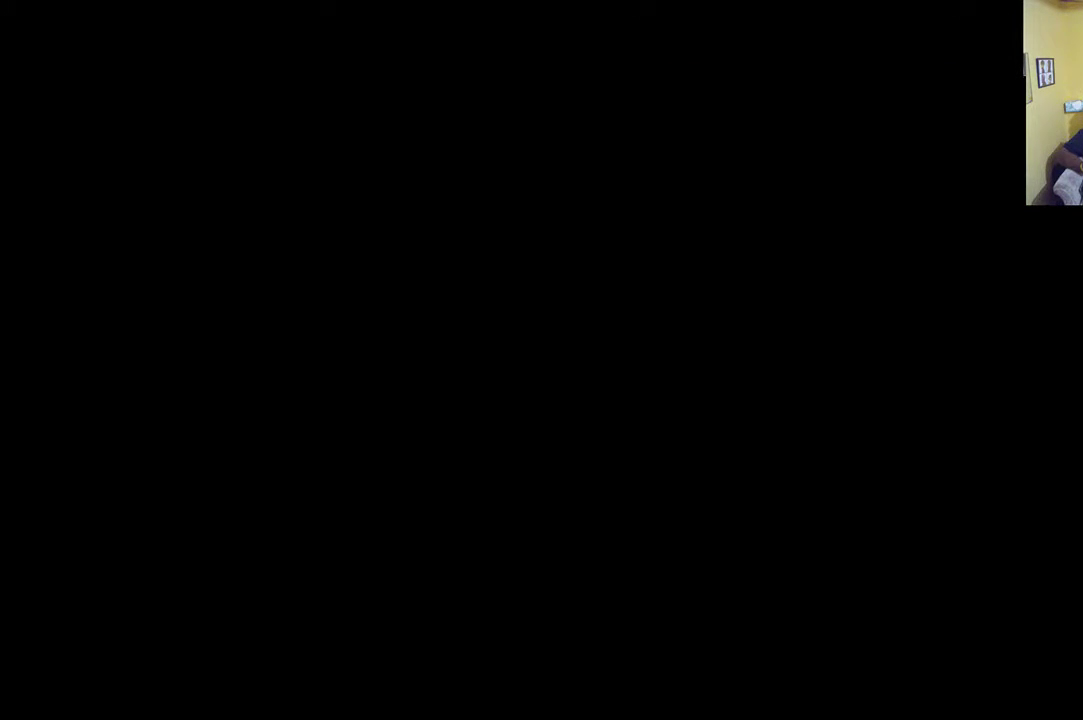
{"buttons": [], "left_stick": "center", "right_stick": "center", "events": []}
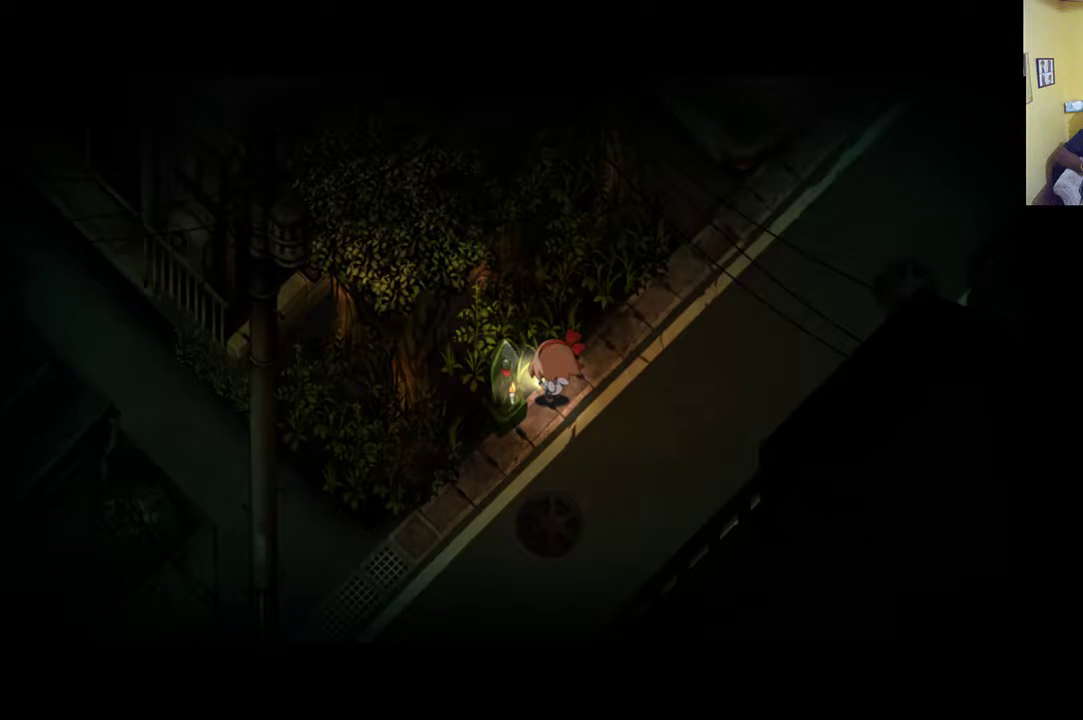
{"buttons": [], "left_stick": "center", "right_stick": "center", "events": []}
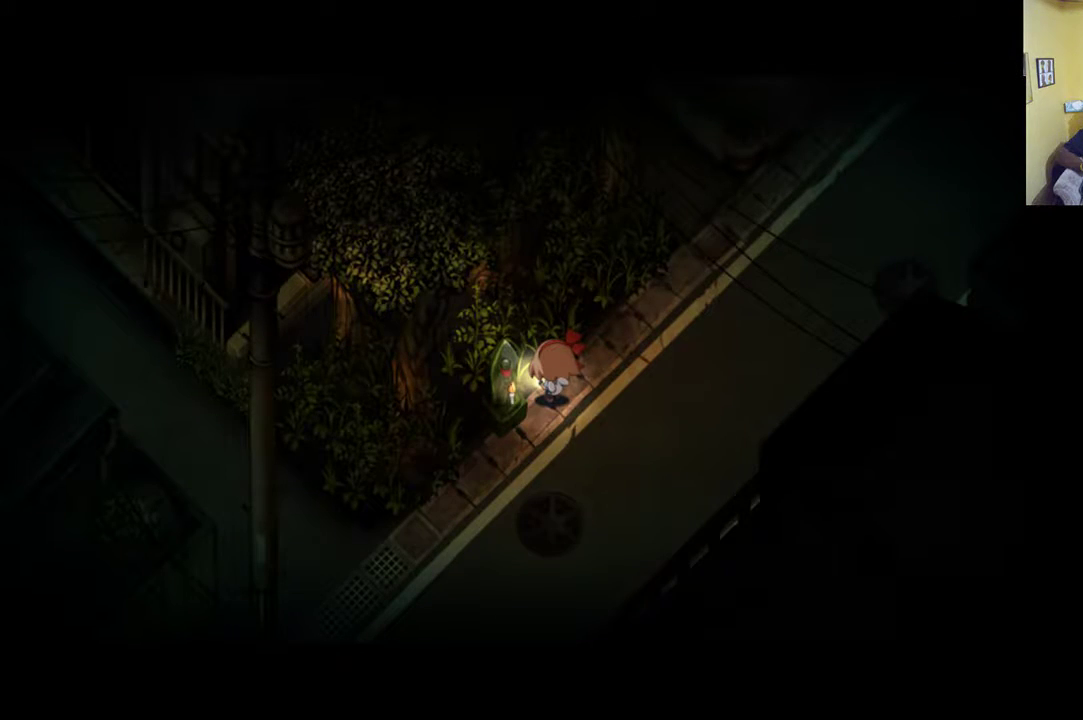
{"buttons": ["START"], "left_stick": "center", "right_stick": "center", "events": [[400, "START", "down"]]}
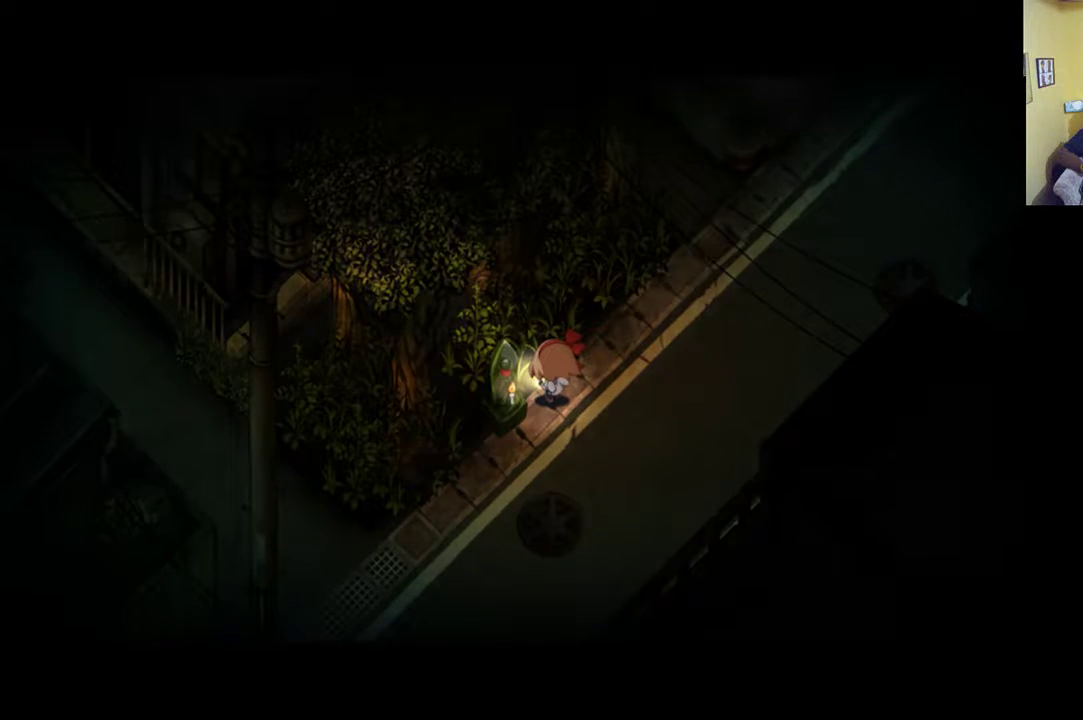
{"buttons": [], "left_stick": "center", "right_stick": "center", "events": [[100, "START", "up"]]}
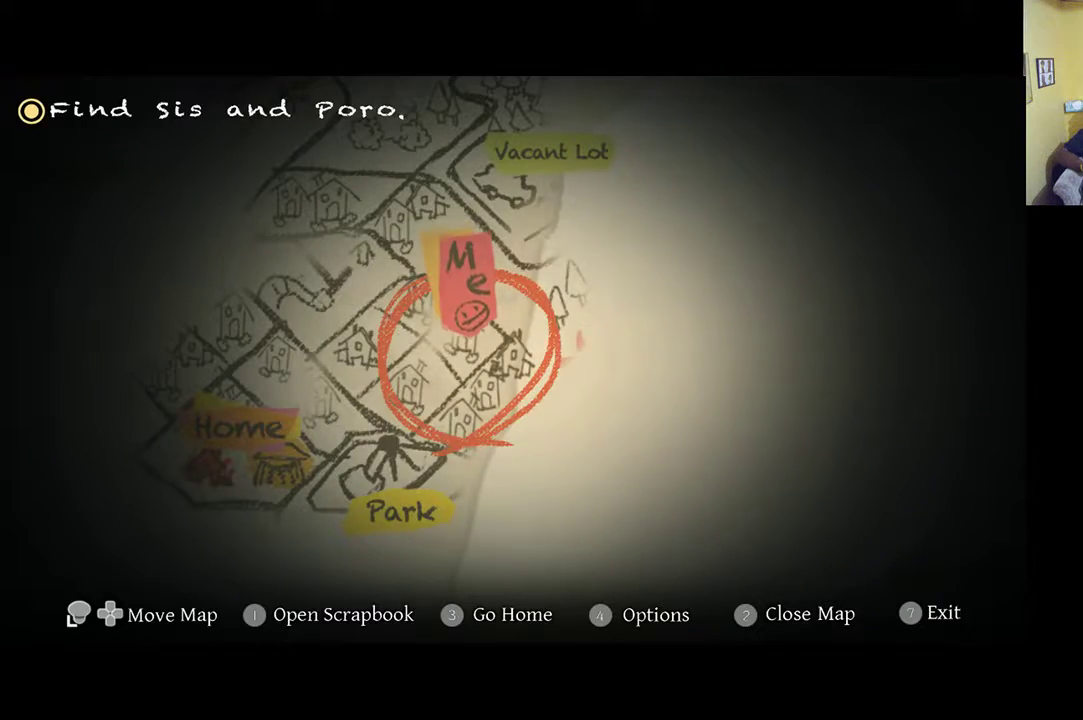
{"buttons": [], "left_stick": "center", "right_stick": "center", "events": []}
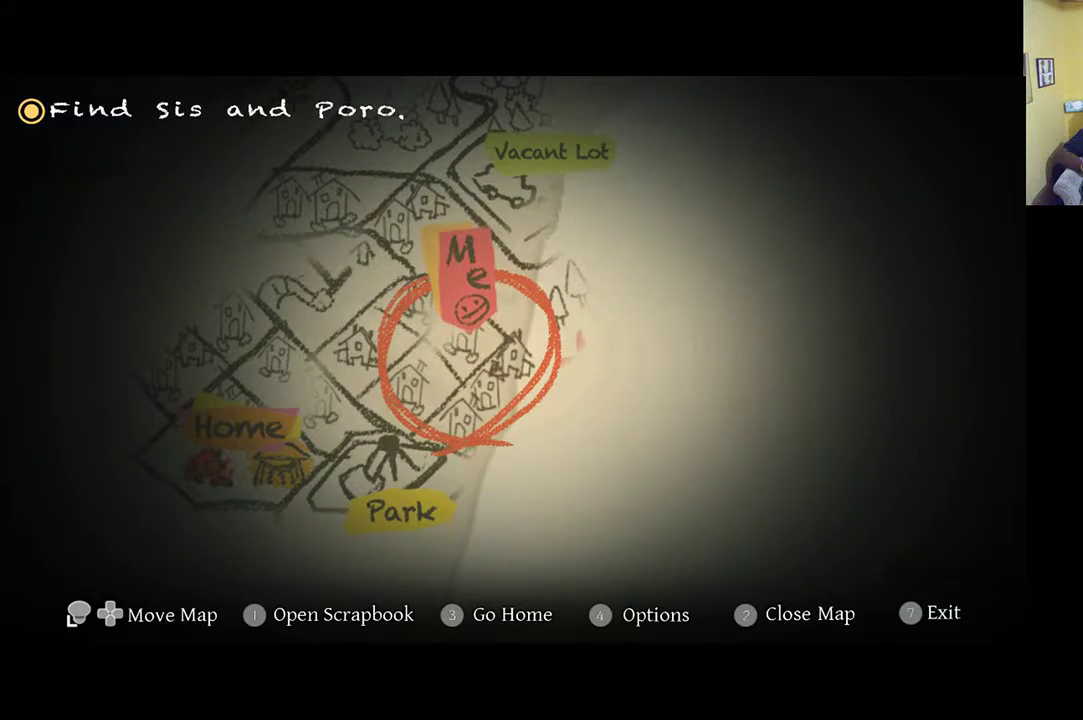
{"buttons": [], "left_stick": "center", "right_stick": "center", "events": []}
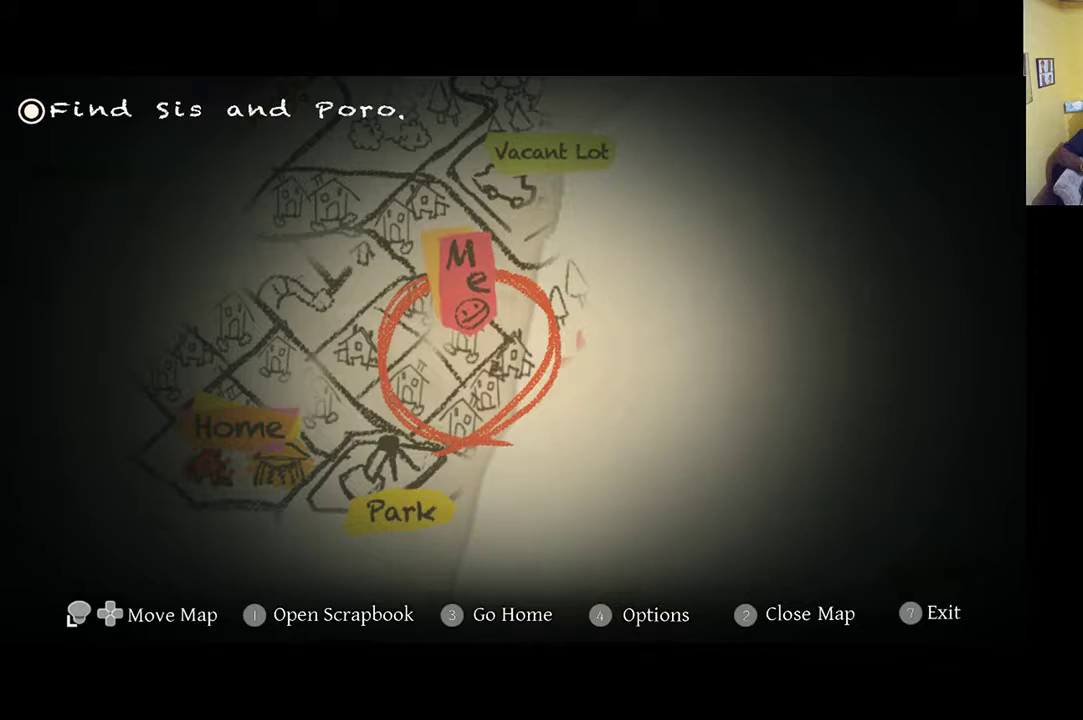
{"buttons": [], "left_stick": "center", "right_stick": "center", "events": []}
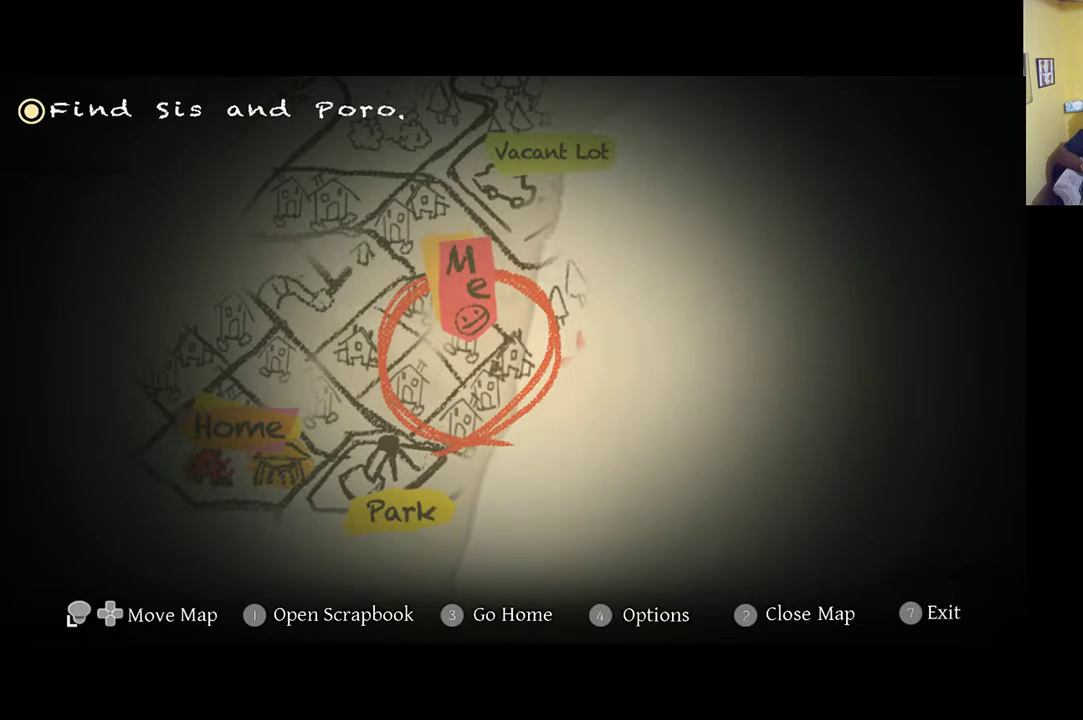
{"buttons": [], "left_stick": "up-right", "right_stick": "center", "events": [[500, "left_stick", "up-right"]]}
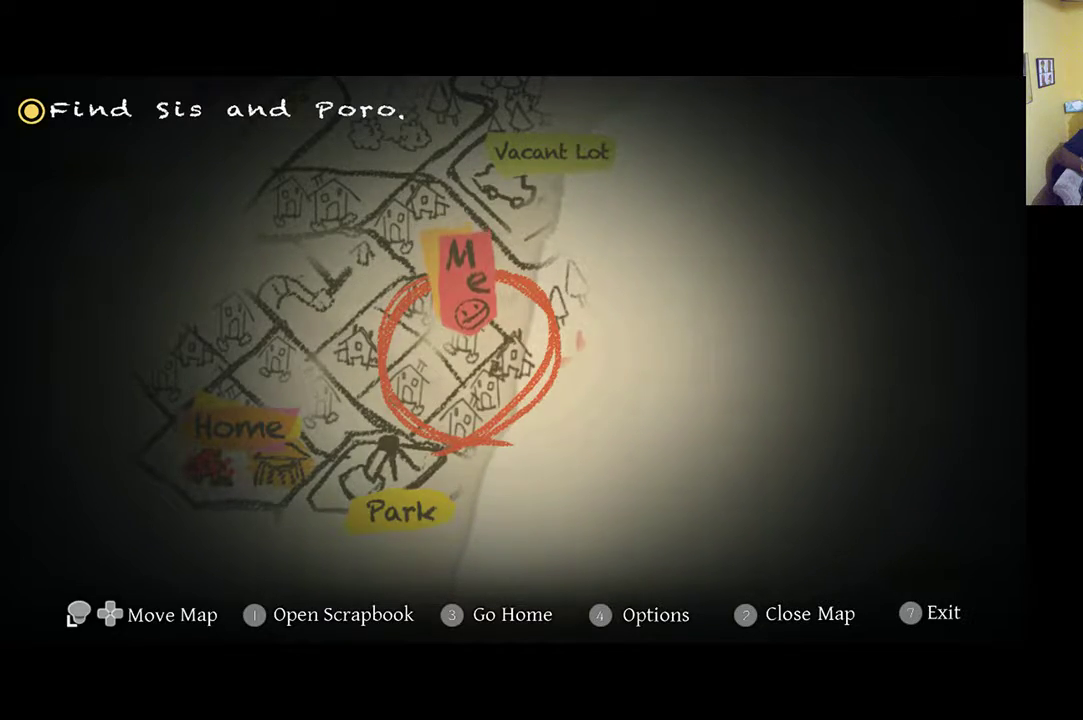
{"buttons": [], "left_stick": "center", "right_stick": "center", "events": [[167, "left_stick", "center"]]}
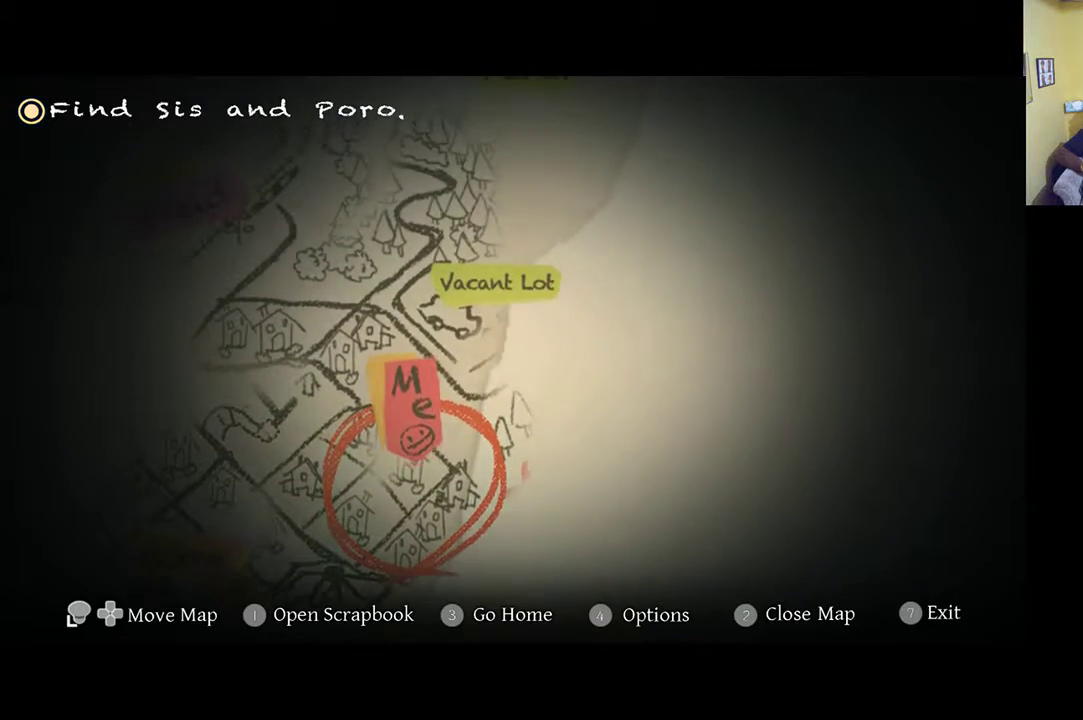
{"buttons": [], "left_stick": "up-right", "right_stick": "center", "events": [[33, "START", "down"], [200, "START", "up"], [267, "left_stick", "up-right"]]}
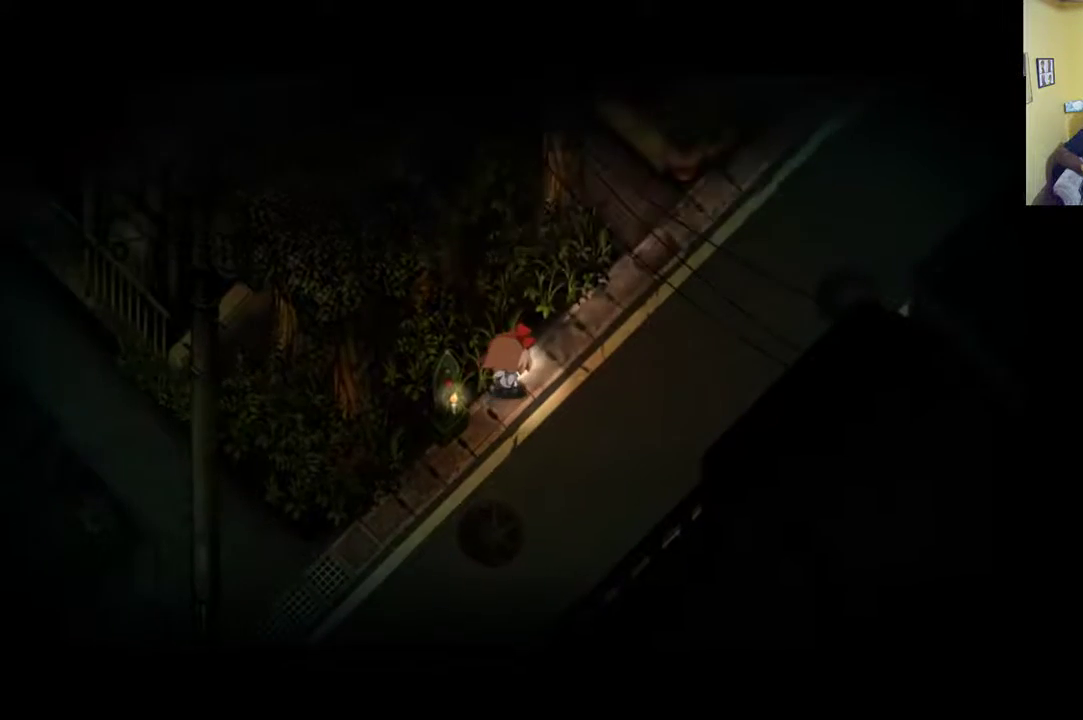
{"buttons": ["R1"], "left_stick": "up-right", "right_stick": "center", "events": [[133, "R1", "down"]]}
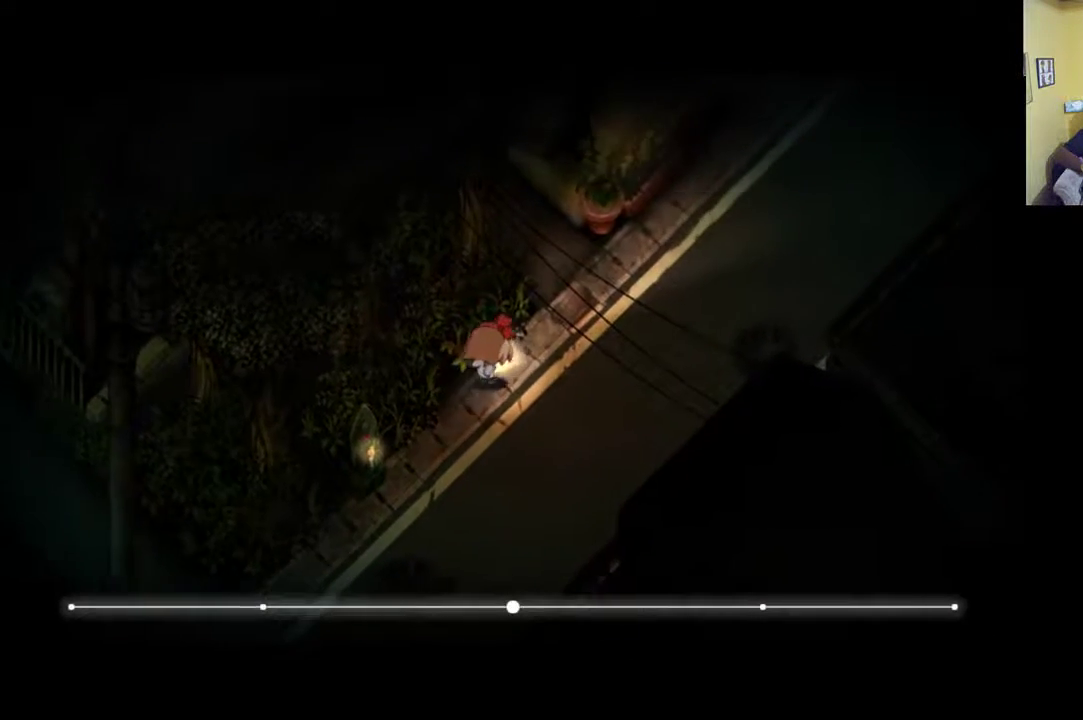
{"buttons": ["R1"], "left_stick": "up-right", "right_stick": "center", "events": []}
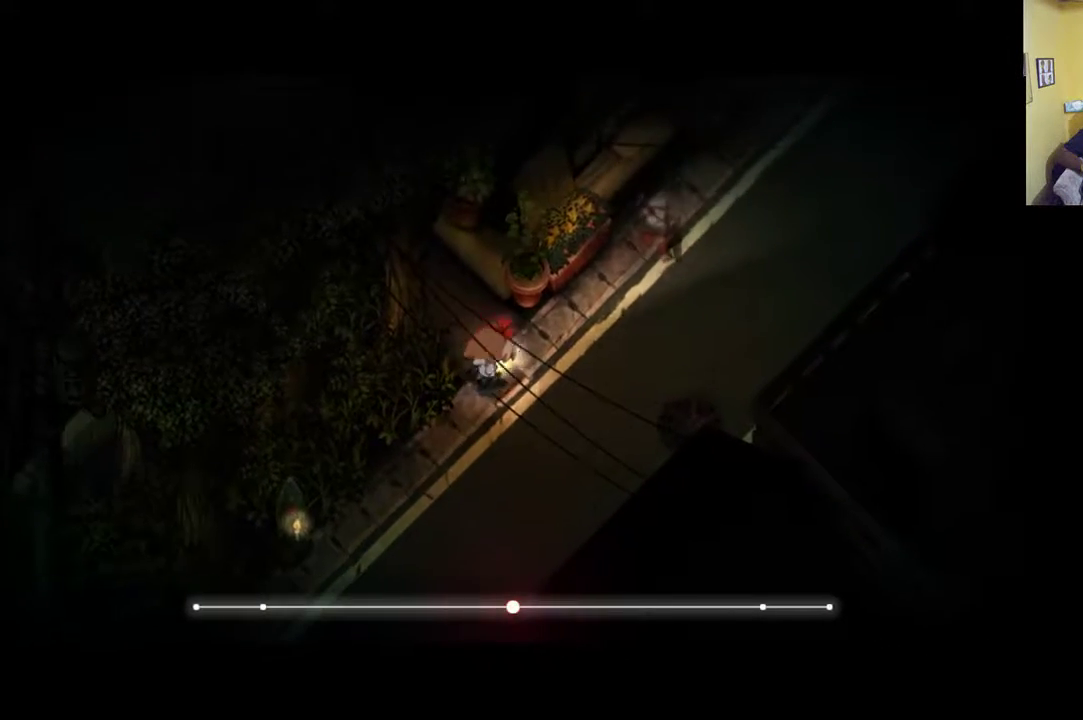
{"buttons": [], "left_stick": "down", "right_stick": "center", "events": [[233, "R1", "up"], [233, "left_stick", "center"], [333, "left_stick", "down"]]}
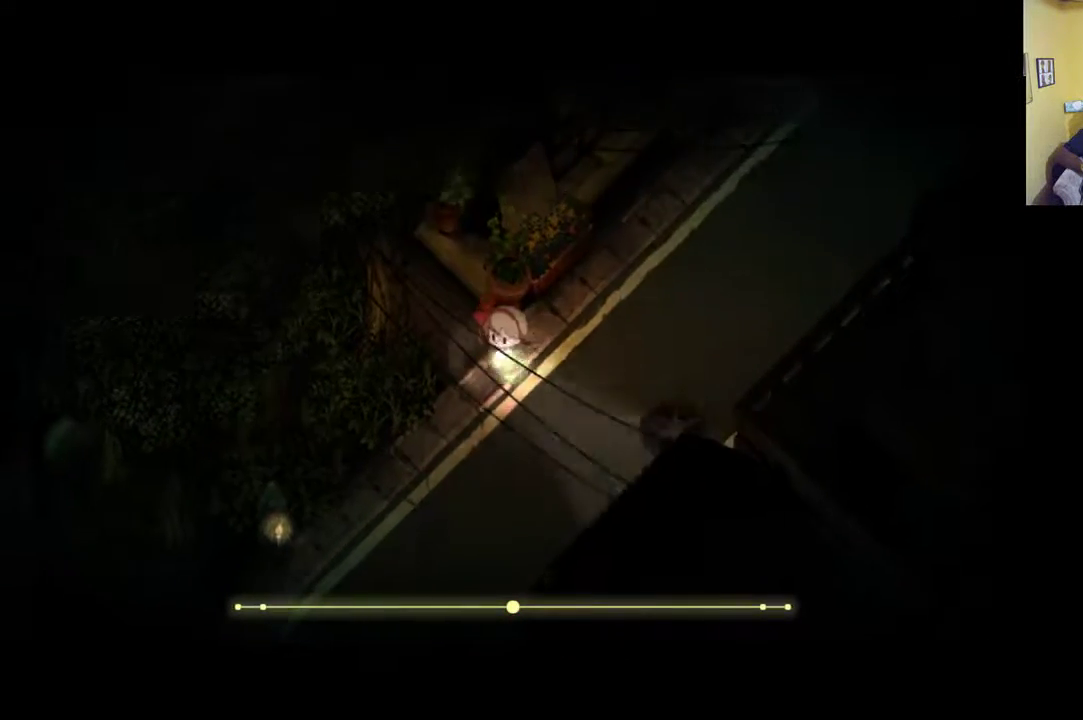
{"buttons": [], "left_stick": "down-right", "right_stick": "center", "events": [[133, "R1", "down"], [367, "R1", "up"], [500, "left_stick", "down-right"]]}
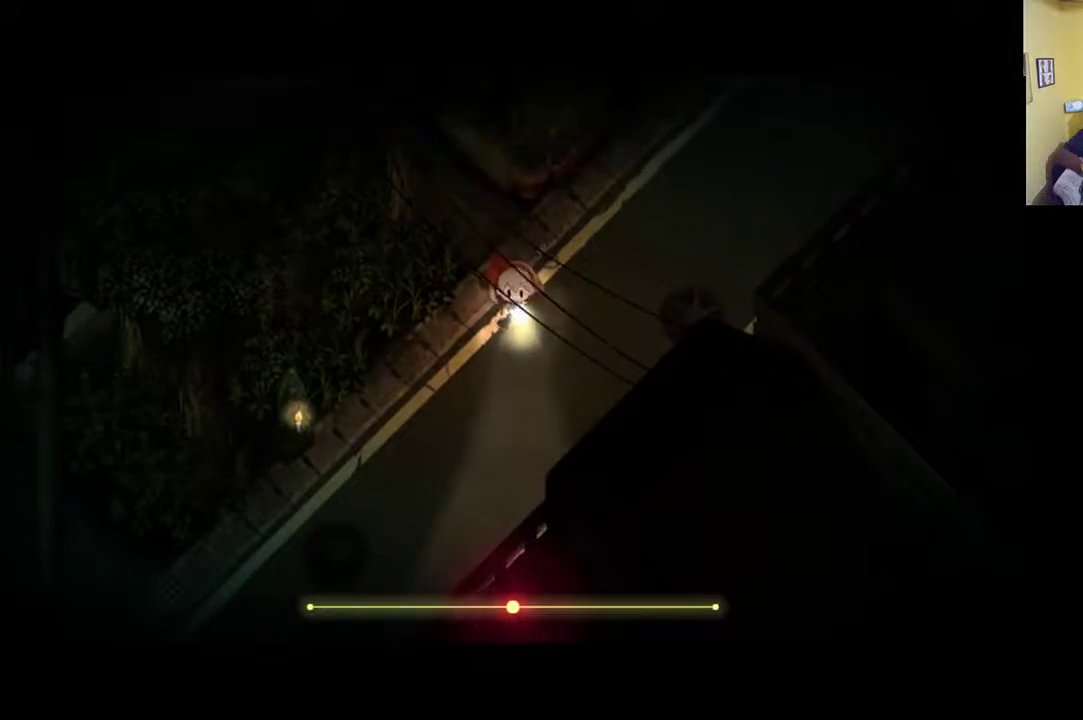
{"buttons": [], "left_stick": "down-right", "right_stick": "center", "events": [[200, "R1", "down"], [467, "R1", "up"]]}
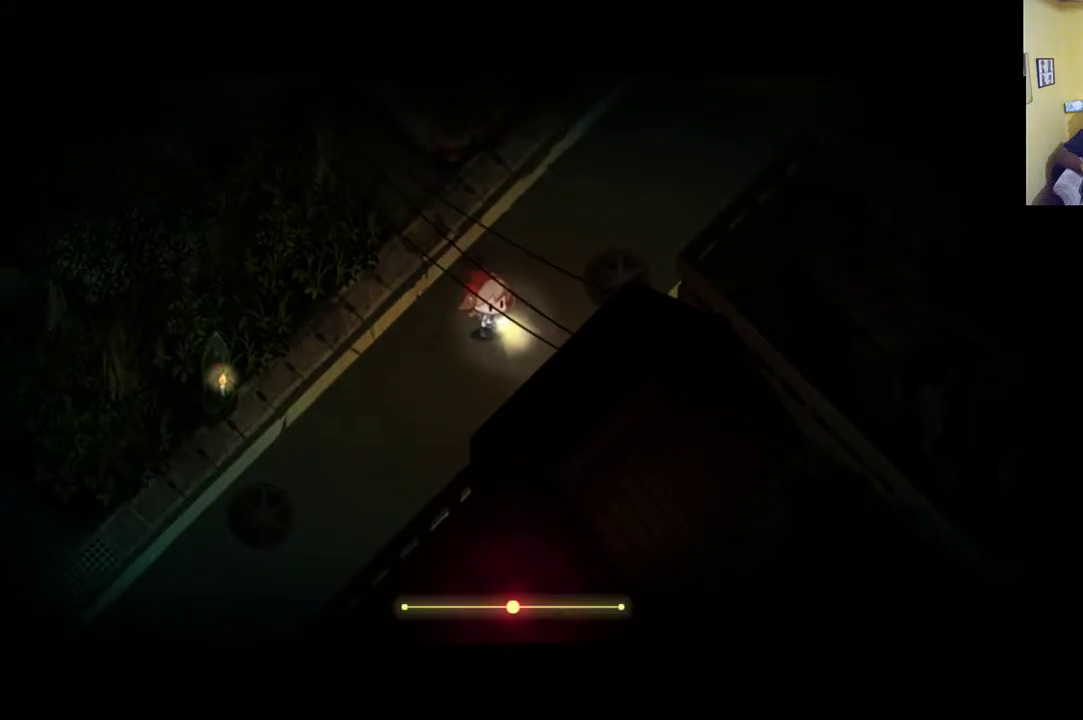
{"buttons": [], "left_stick": "right", "right_stick": "center", "events": [[233, "R1", "down"], [417, "left_stick", "right"], [500, "R1", "up"]]}
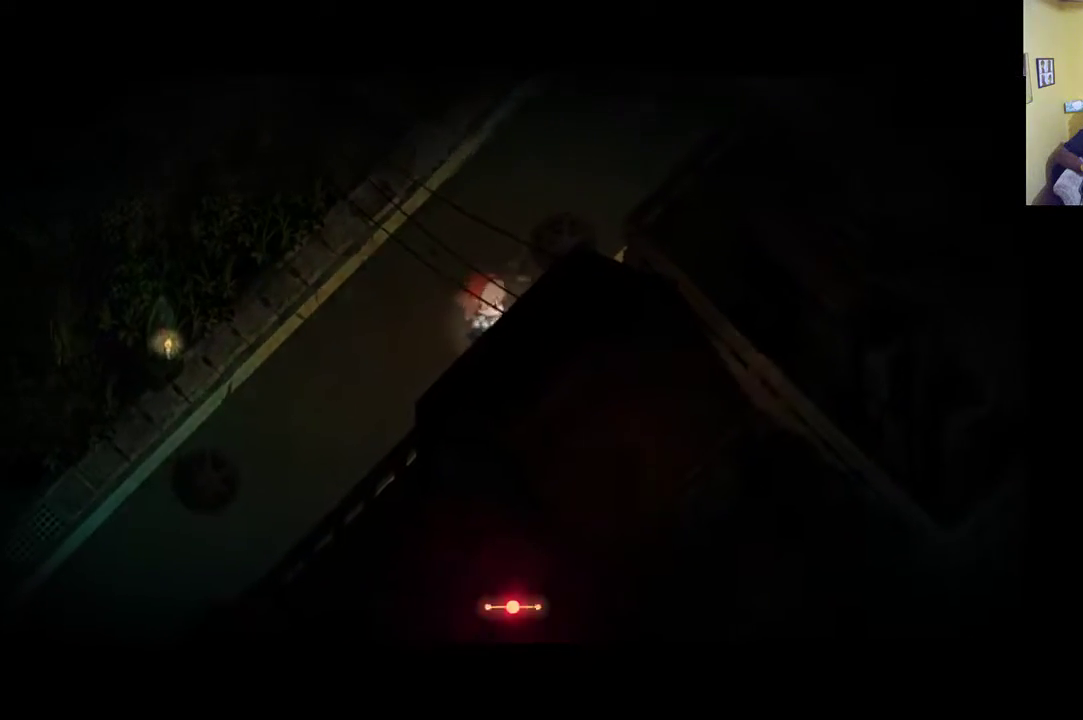
{"buttons": [], "left_stick": "up-right", "right_stick": "center", "events": [[267, "R1", "down"], [300, "left_stick", "up-right"], [500, "R1", "up"]]}
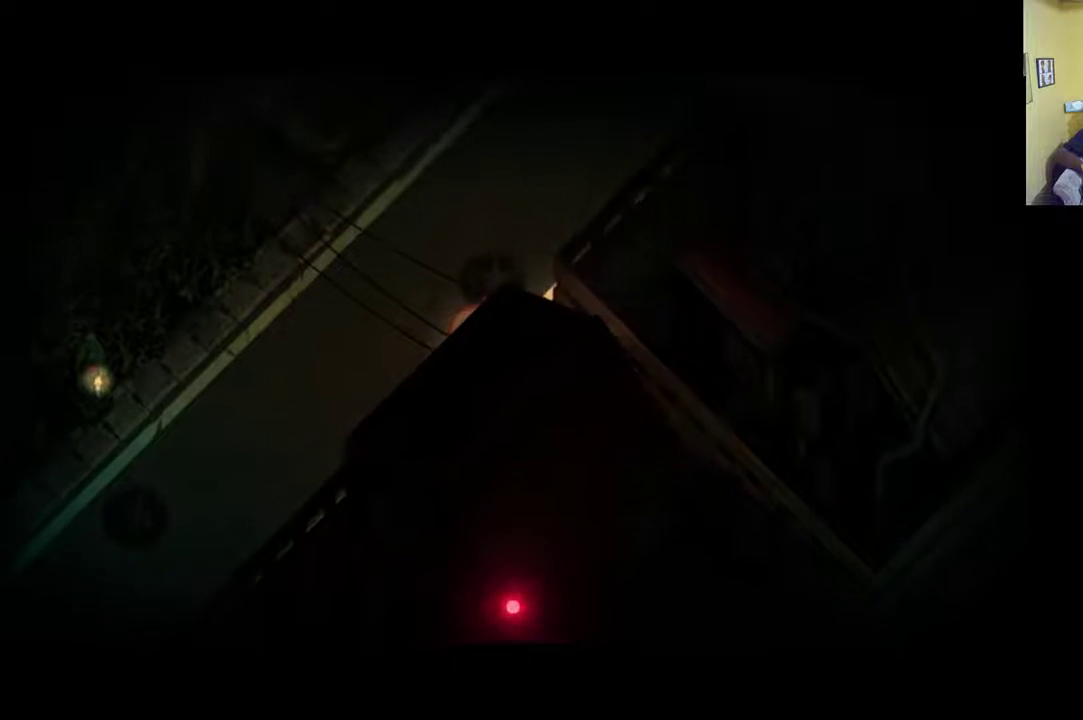
{"buttons": ["R1"], "left_stick": "up-right", "right_stick": "center", "events": [[367, "R1", "down"]]}
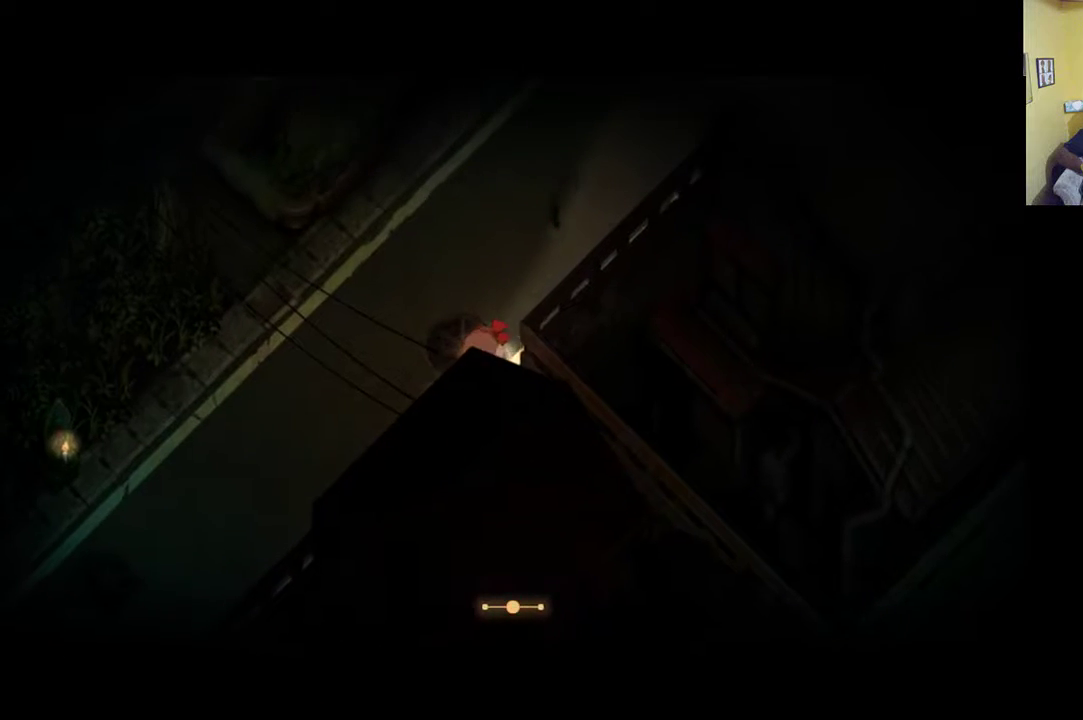
{"buttons": ["R1"], "left_stick": "up-right", "right_stick": "center", "events": [[33, "R1", "up"], [400, "R1", "down"]]}
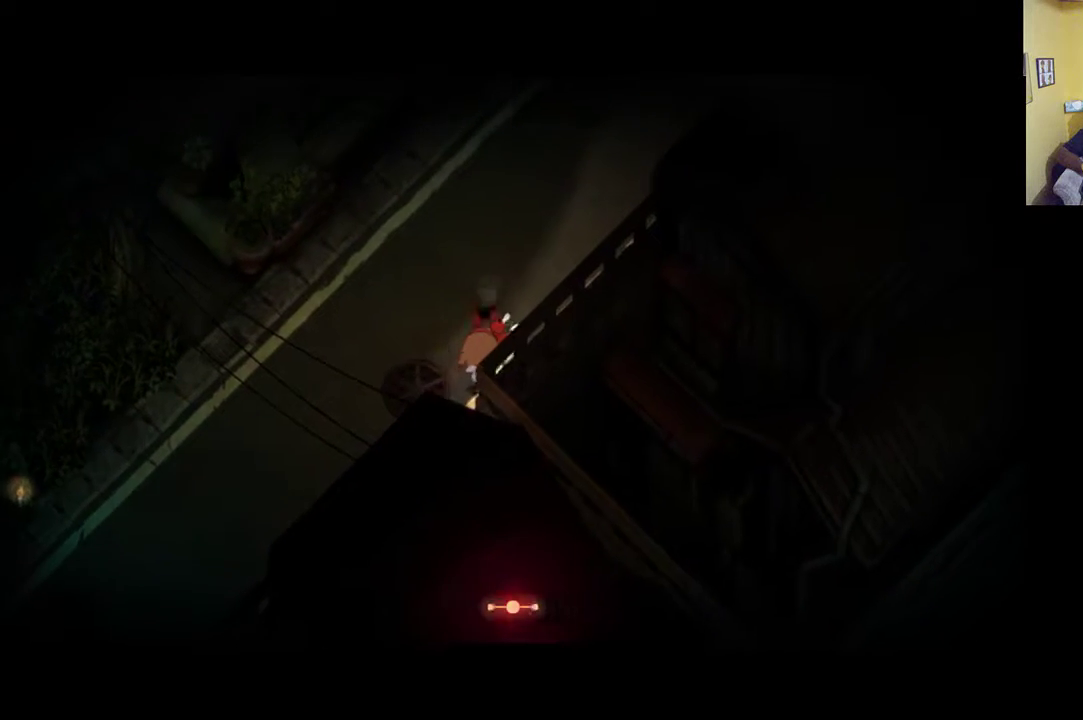
{"buttons": [], "left_stick": "right", "right_stick": "center", "events": [[17, "left_stick", "right"], [67, "R1", "up"], [267, "R1", "down"], [433, "R1", "up"]]}
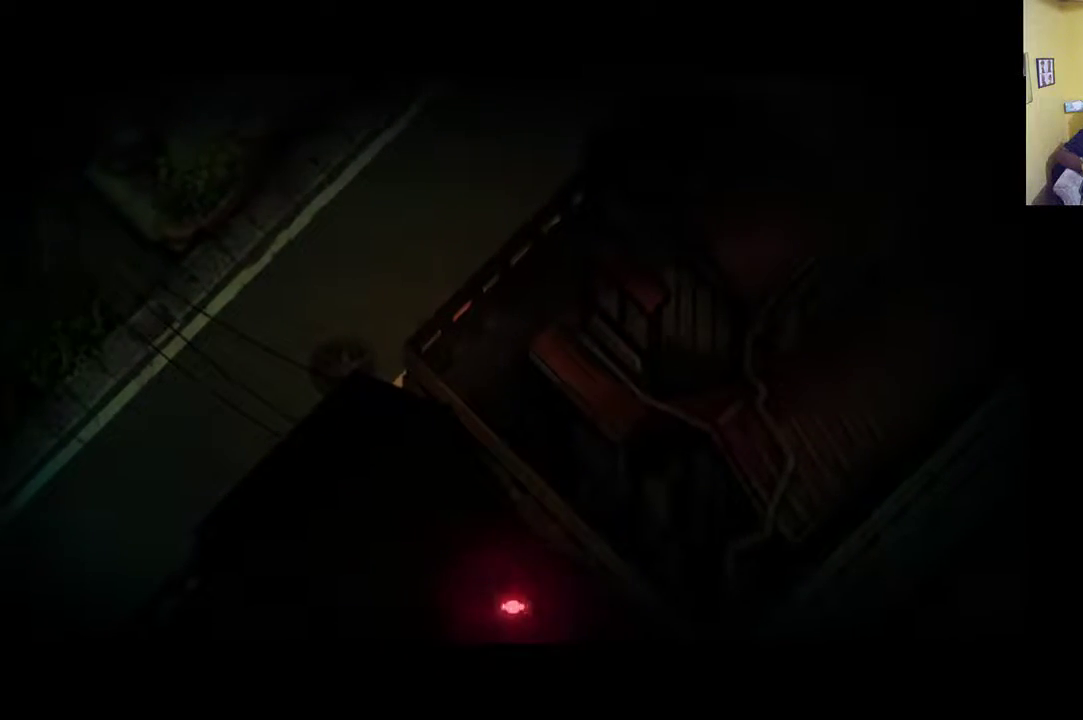
{"buttons": [], "left_stick": "up-right", "right_stick": "center", "events": [[33, "left_stick", "up-right"], [133, "R1", "down"], [333, "R1", "up"]]}
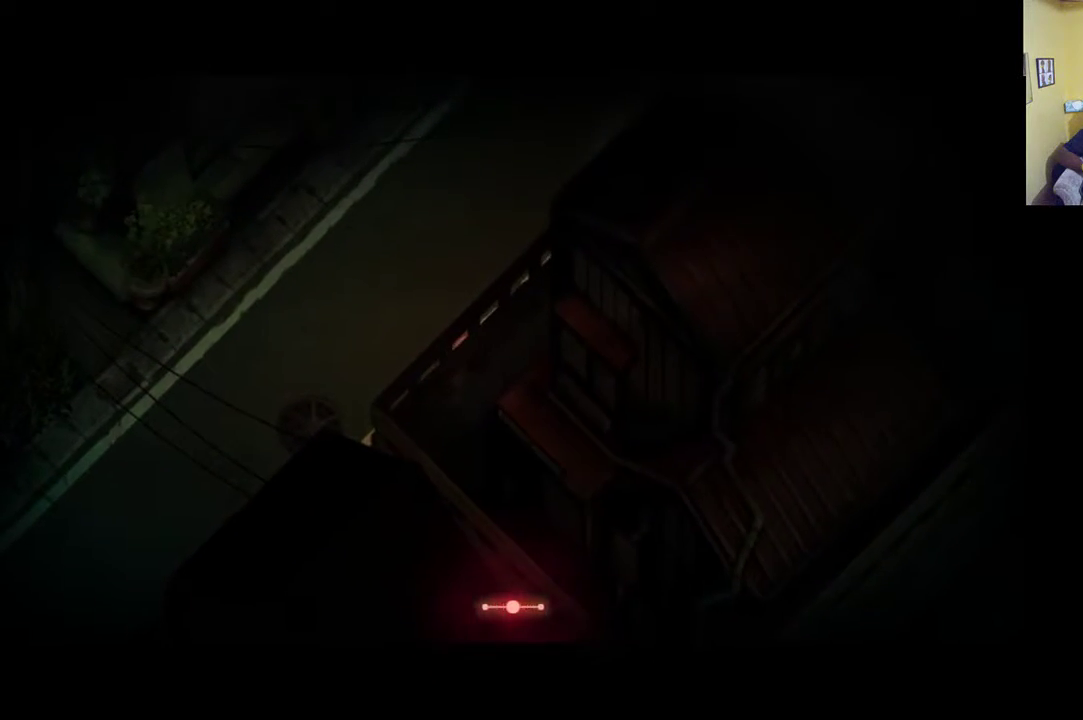
{"buttons": [], "left_stick": "up-right", "right_stick": "center", "events": [[100, "R1", "down"], [300, "R1", "up"]]}
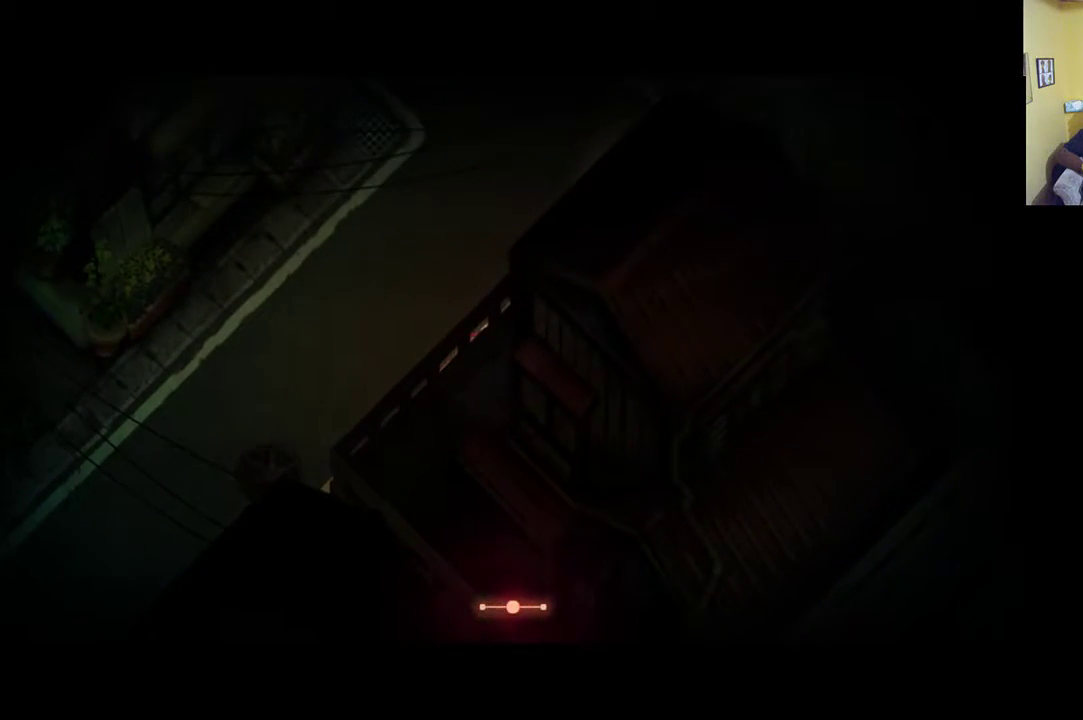
{"buttons": [], "left_stick": "up", "right_stick": "center", "events": [[67, "R1", "down"], [233, "R1", "up"], [250, "left_stick", "up"]]}
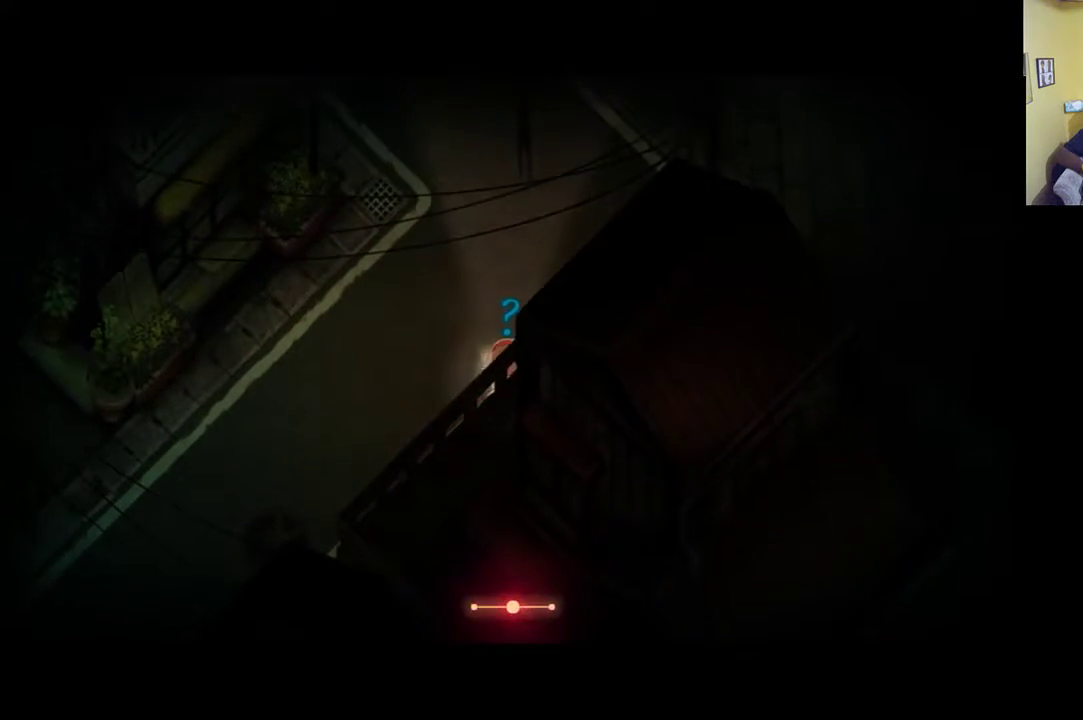
{"buttons": [], "left_stick": "up", "right_stick": "center", "events": [[33, "R1", "down"], [200, "R1", "up"]]}